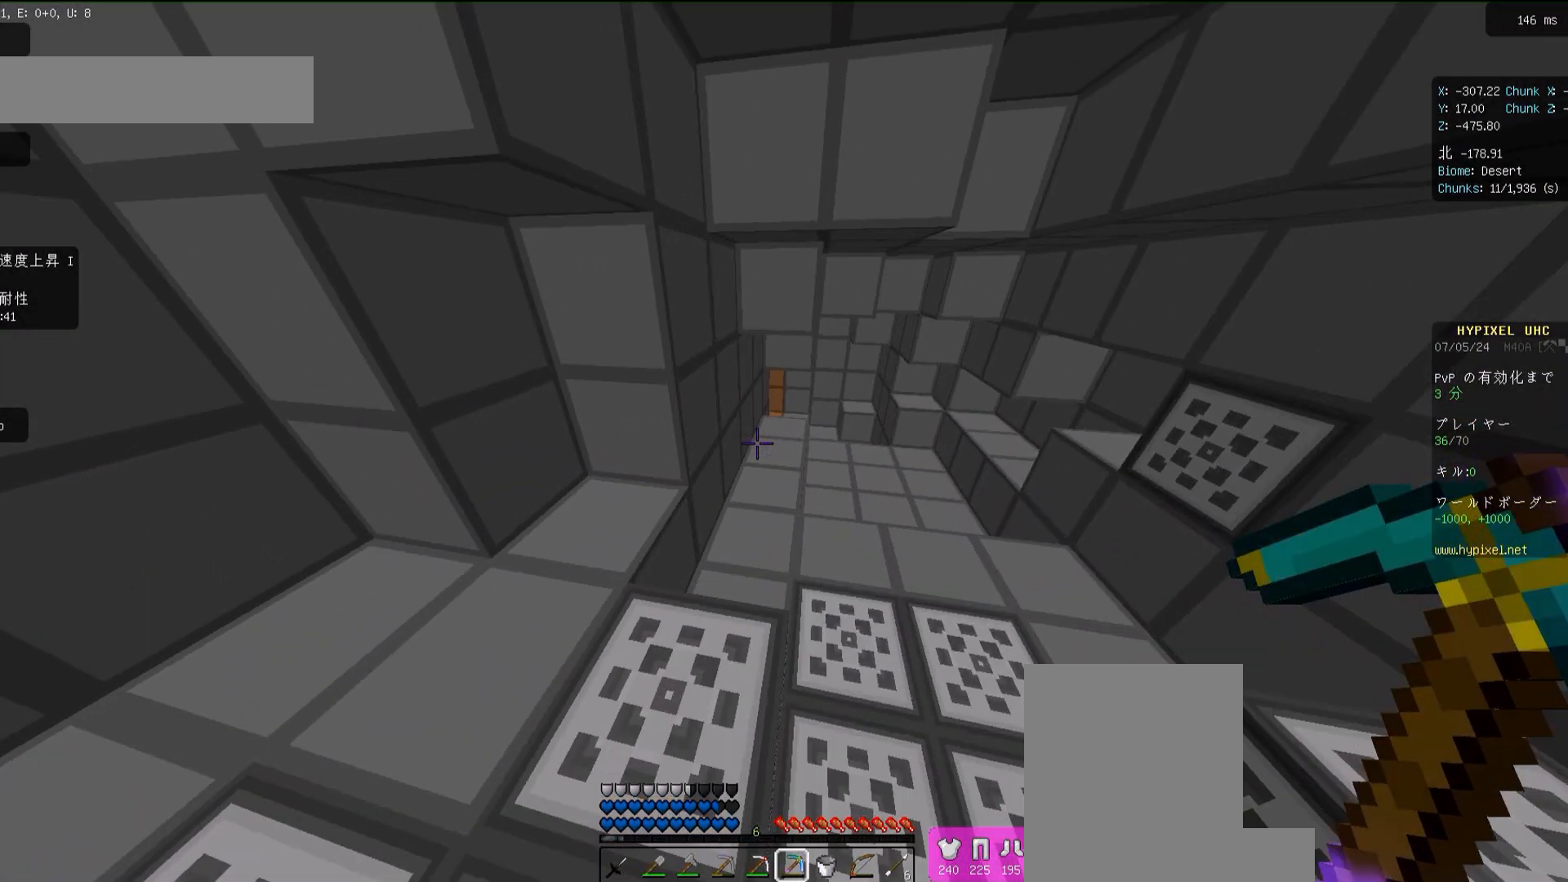
Gameplay with keyboard and mouse; each line is a JSON object with the keys and mouse buttons held at the frame after it. "events" lists presses ("down") and releases ("up") of "a", "d", "s", "space", "w", "mouse_left" and "mouse_right" between this image and that frame as [ms after this image, input, new state], when the widget could be followed in between. "mouse_left", "mouse_right" = the "left", "right" buttons of the "mouse" list. No other keys are recorded. Fast repeated clicks can show as one long hold. Mouse movement is not recorded.
{"keys": ["d", "w"], "mouse": [], "events": []}
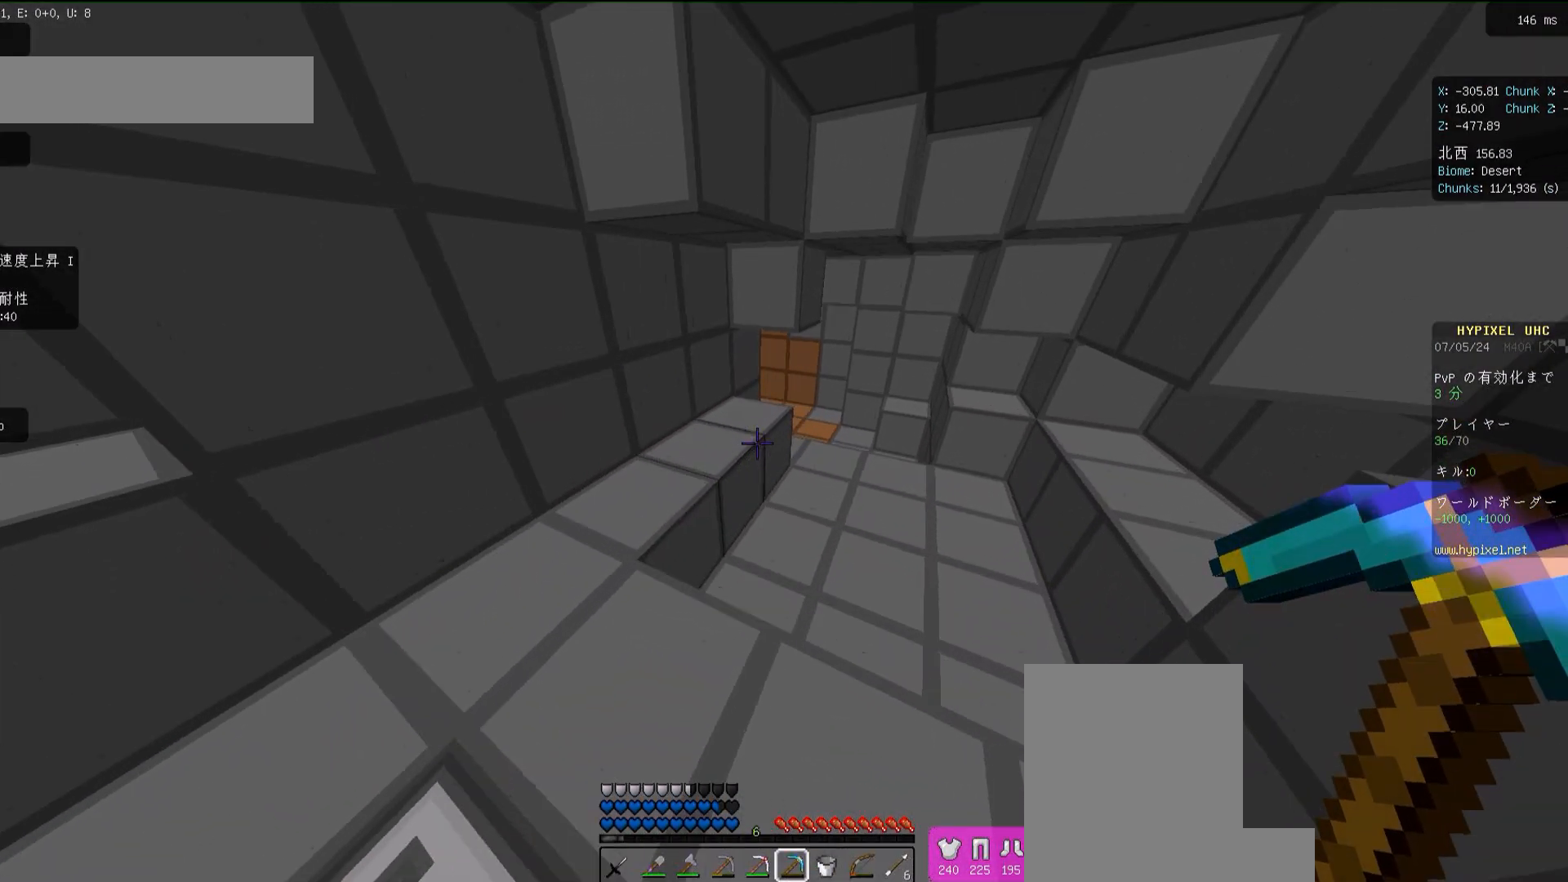
{"keys": ["d", "w"], "mouse": [], "events": []}
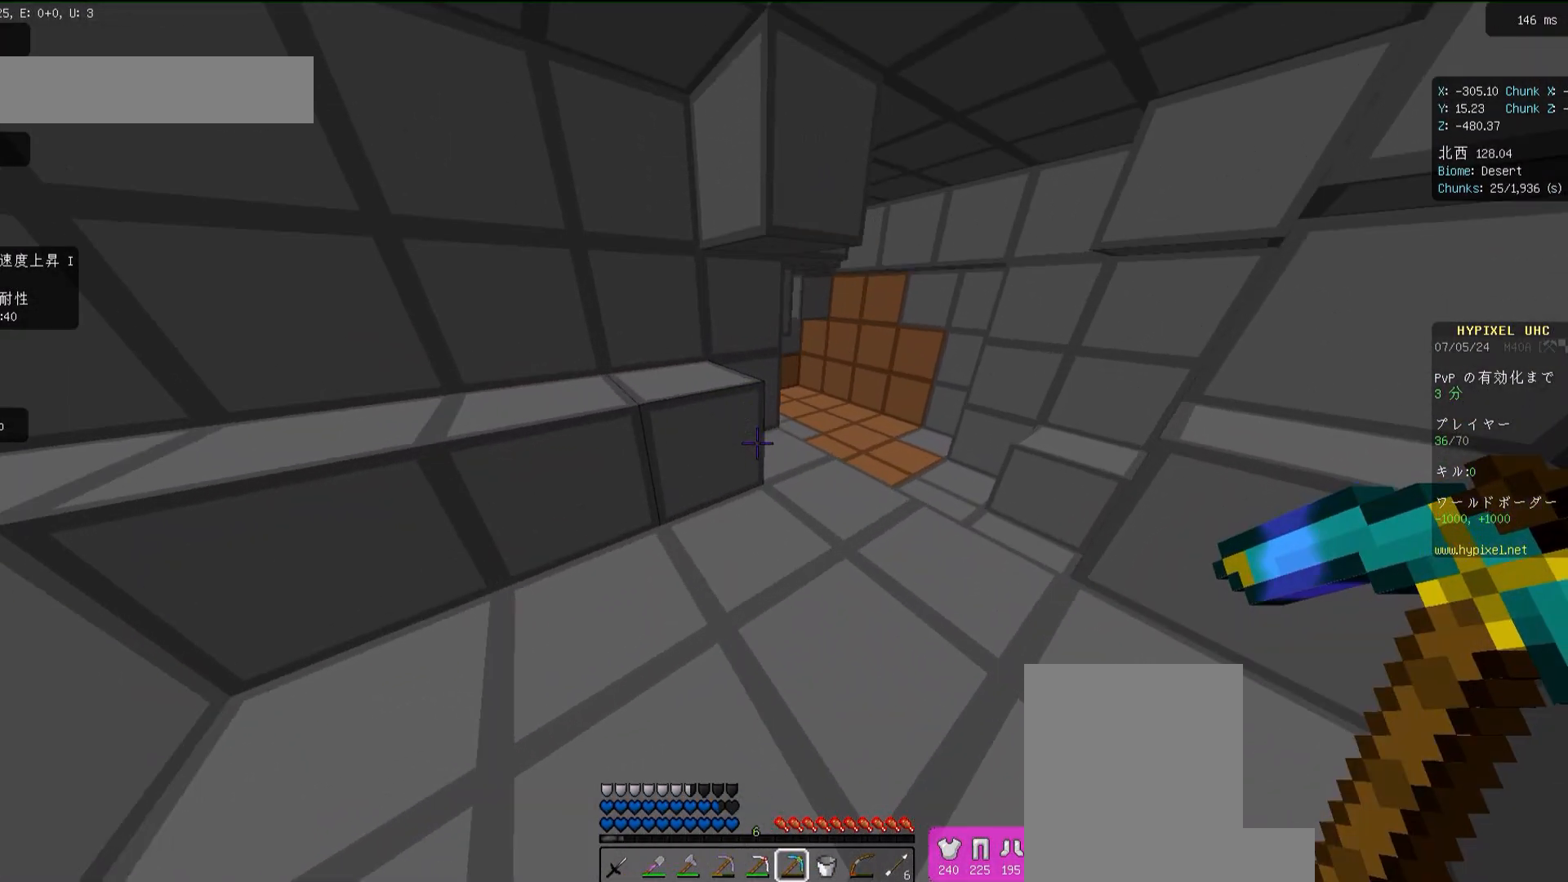
{"keys": ["w"], "mouse": [], "events": [[450, "d", "up"]]}
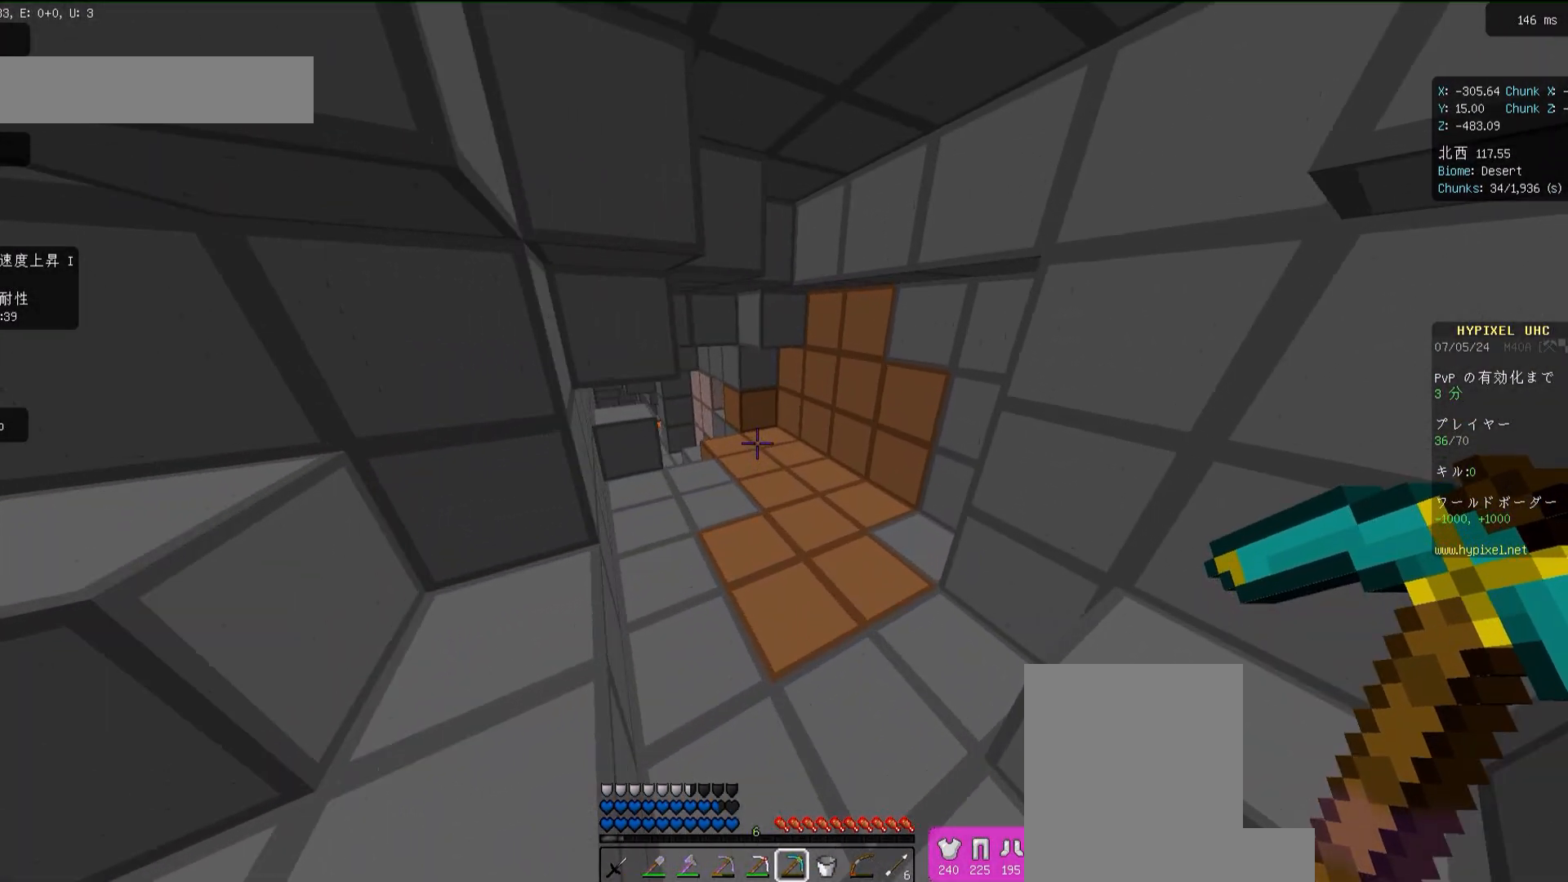
{"keys": ["w"], "mouse": [], "events": [[150, "d", "down"], [383, "d", "up"]]}
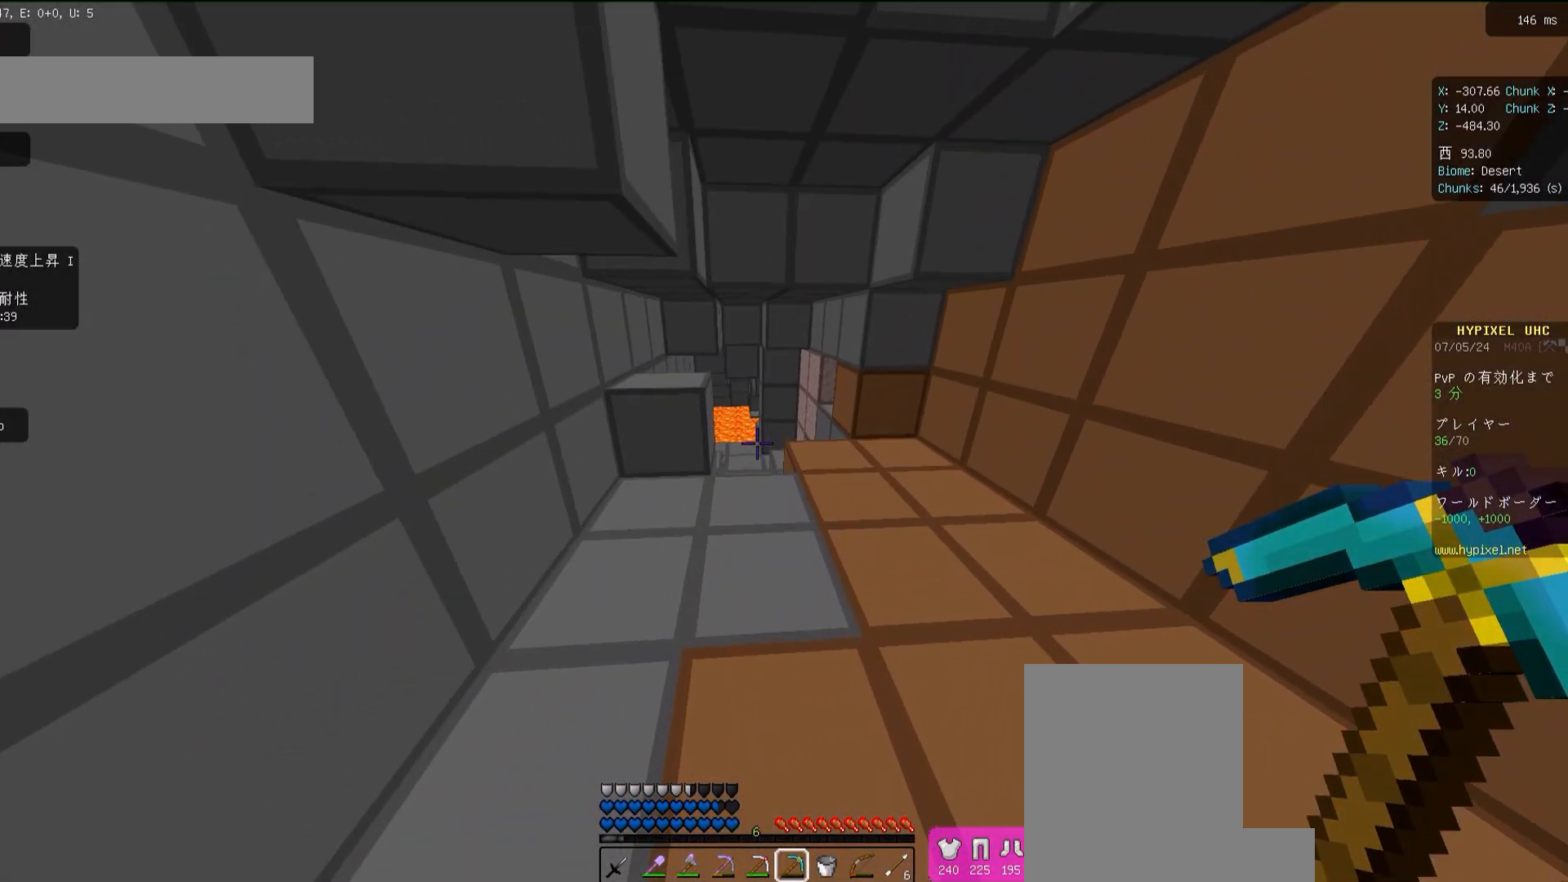
{"keys": ["w"], "mouse": [], "events": []}
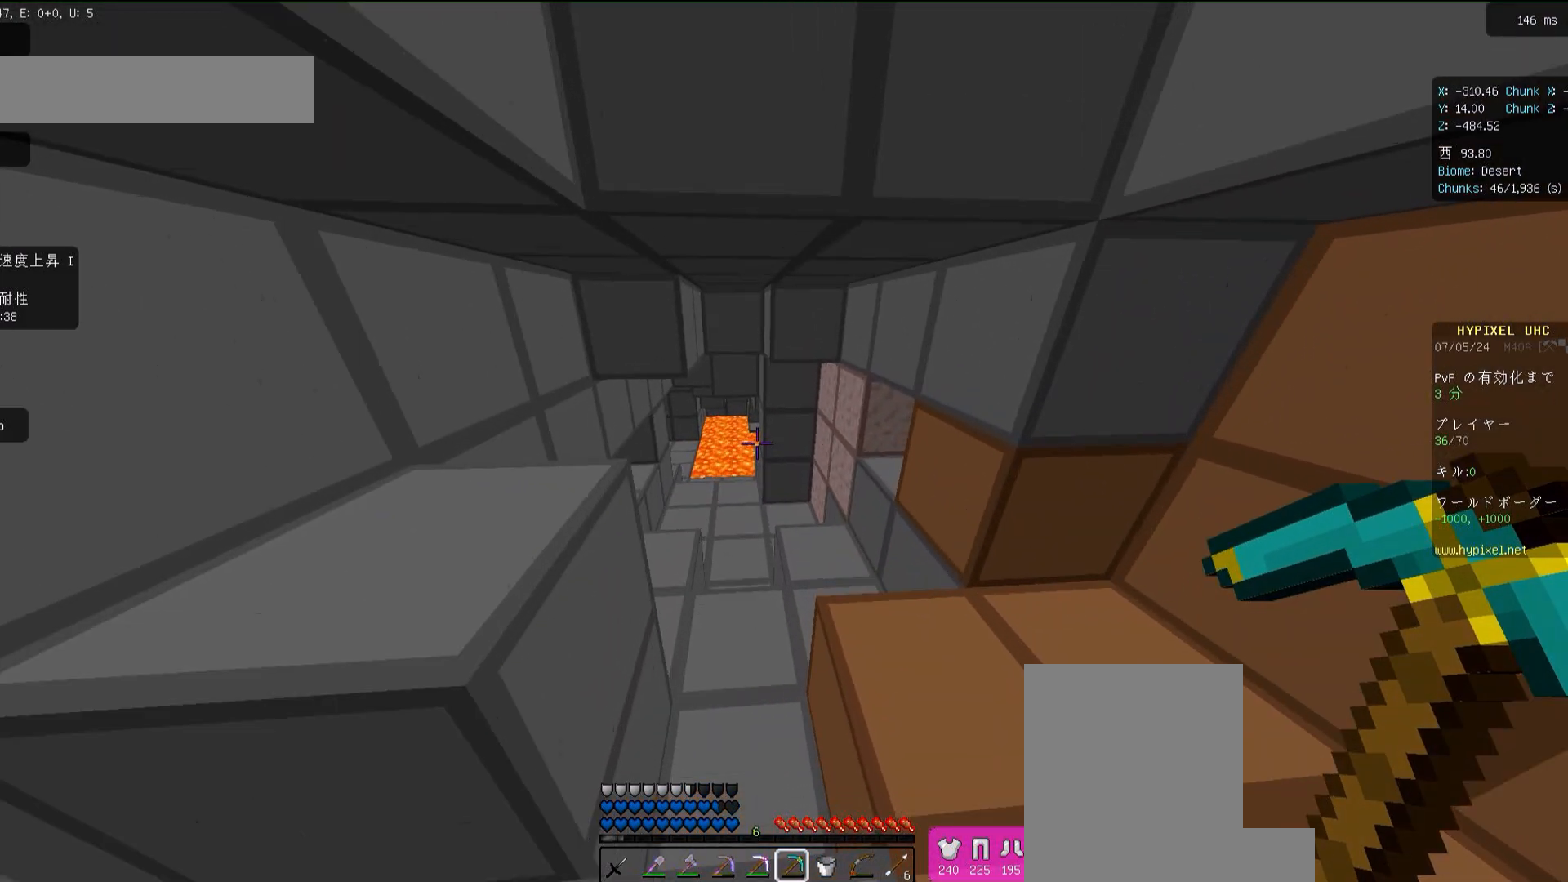
{"keys": ["w"], "mouse": [], "events": []}
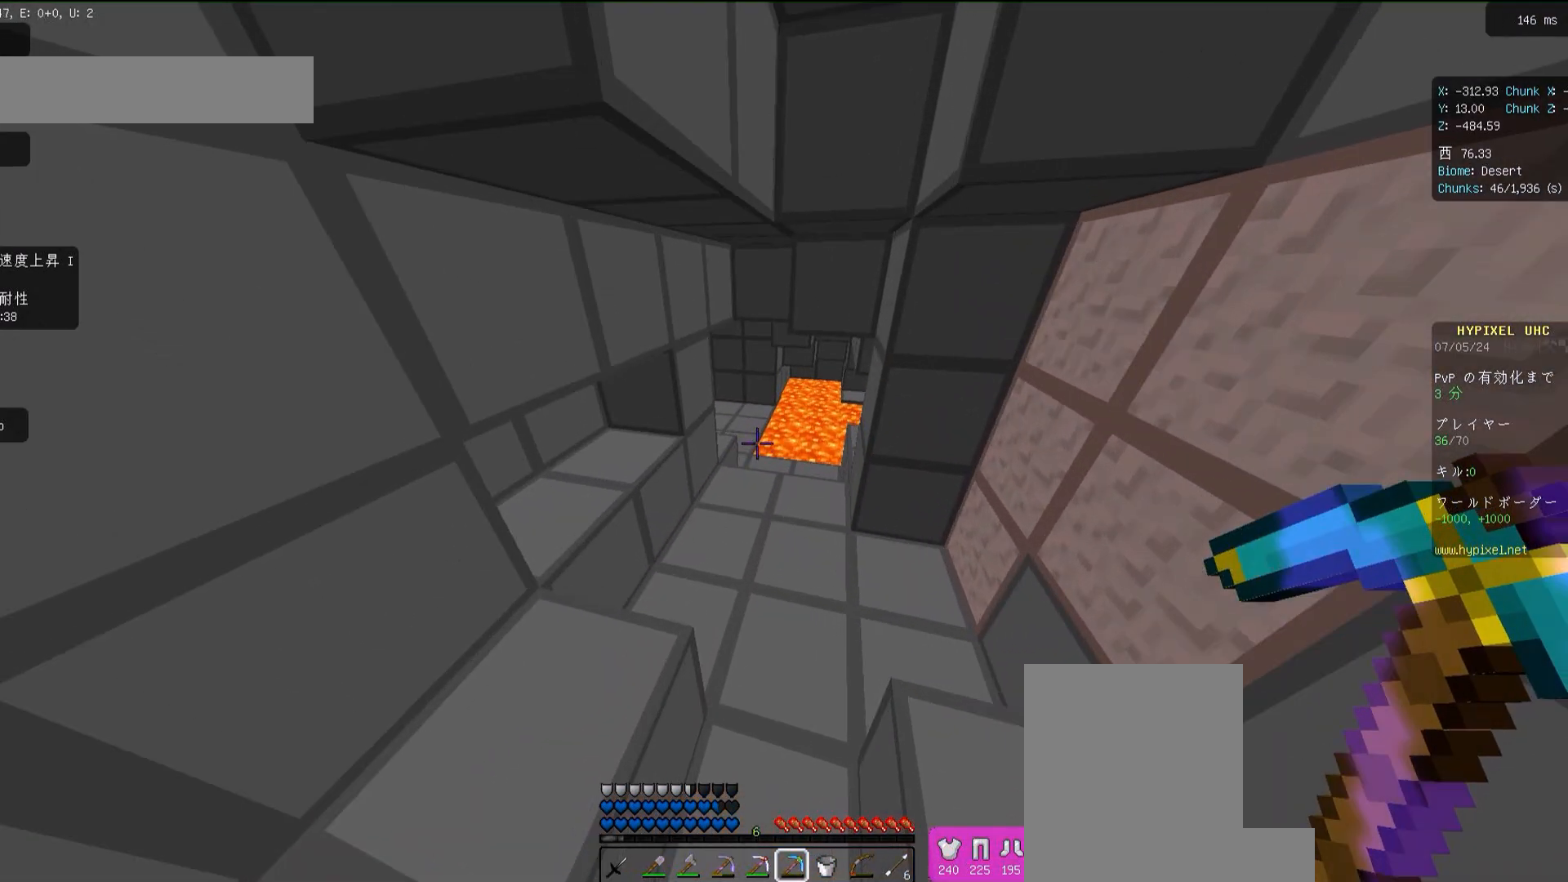
{"keys": ["w"], "mouse": [], "events": []}
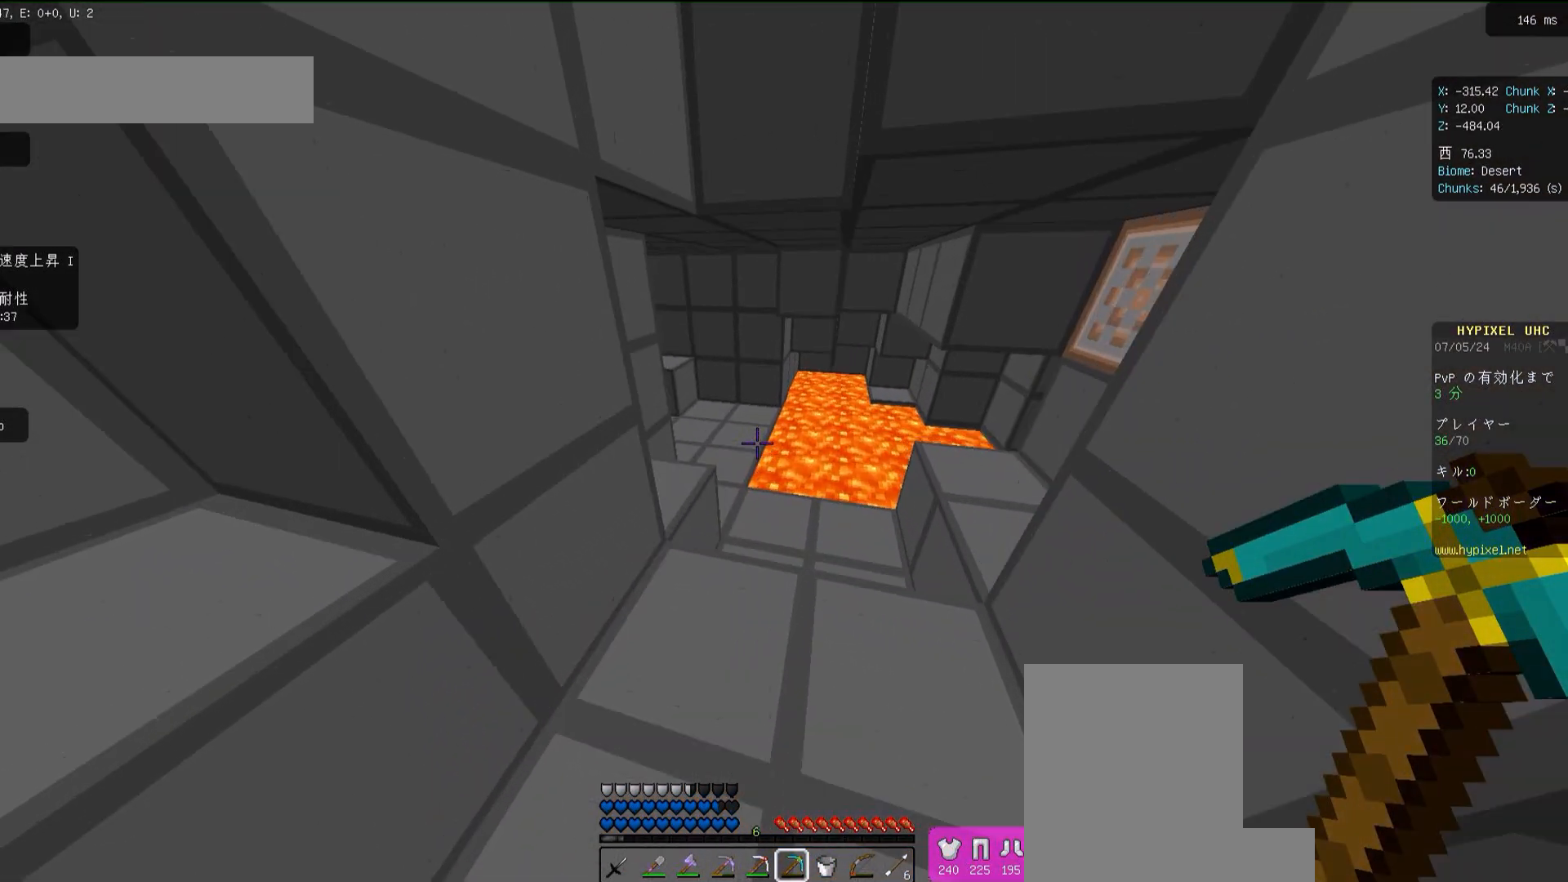
{"keys": [], "mouse": [], "events": [[150, "d", "down"], [317, "d", "up"], [483, "w", "up"]]}
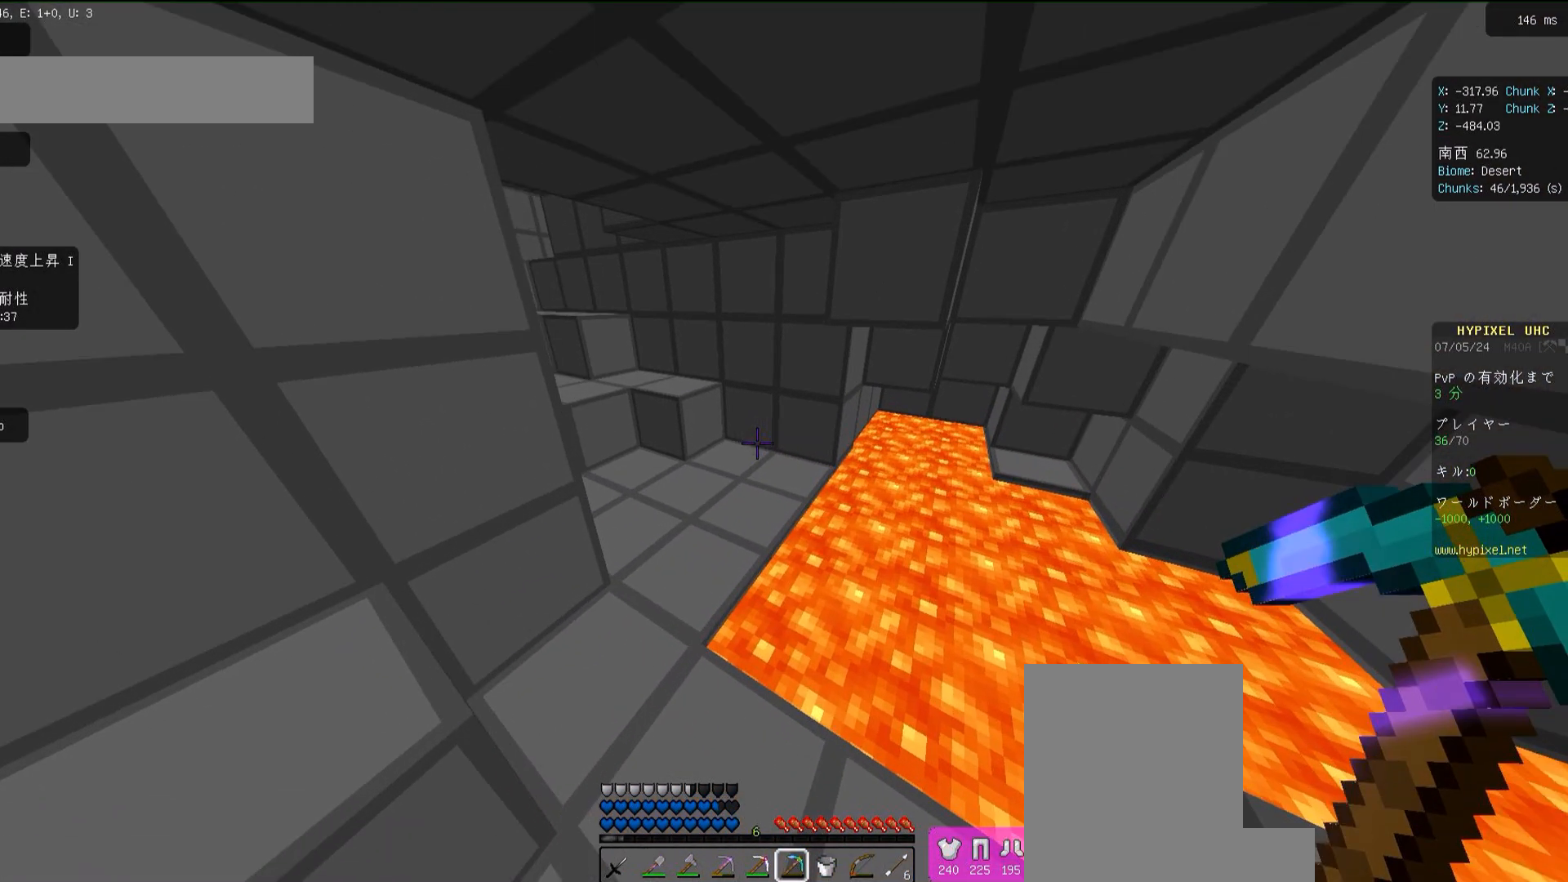
{"keys": ["a"], "mouse": [], "events": [[150, "w", "down"], [217, "a", "down"], [317, "w", "up"]]}
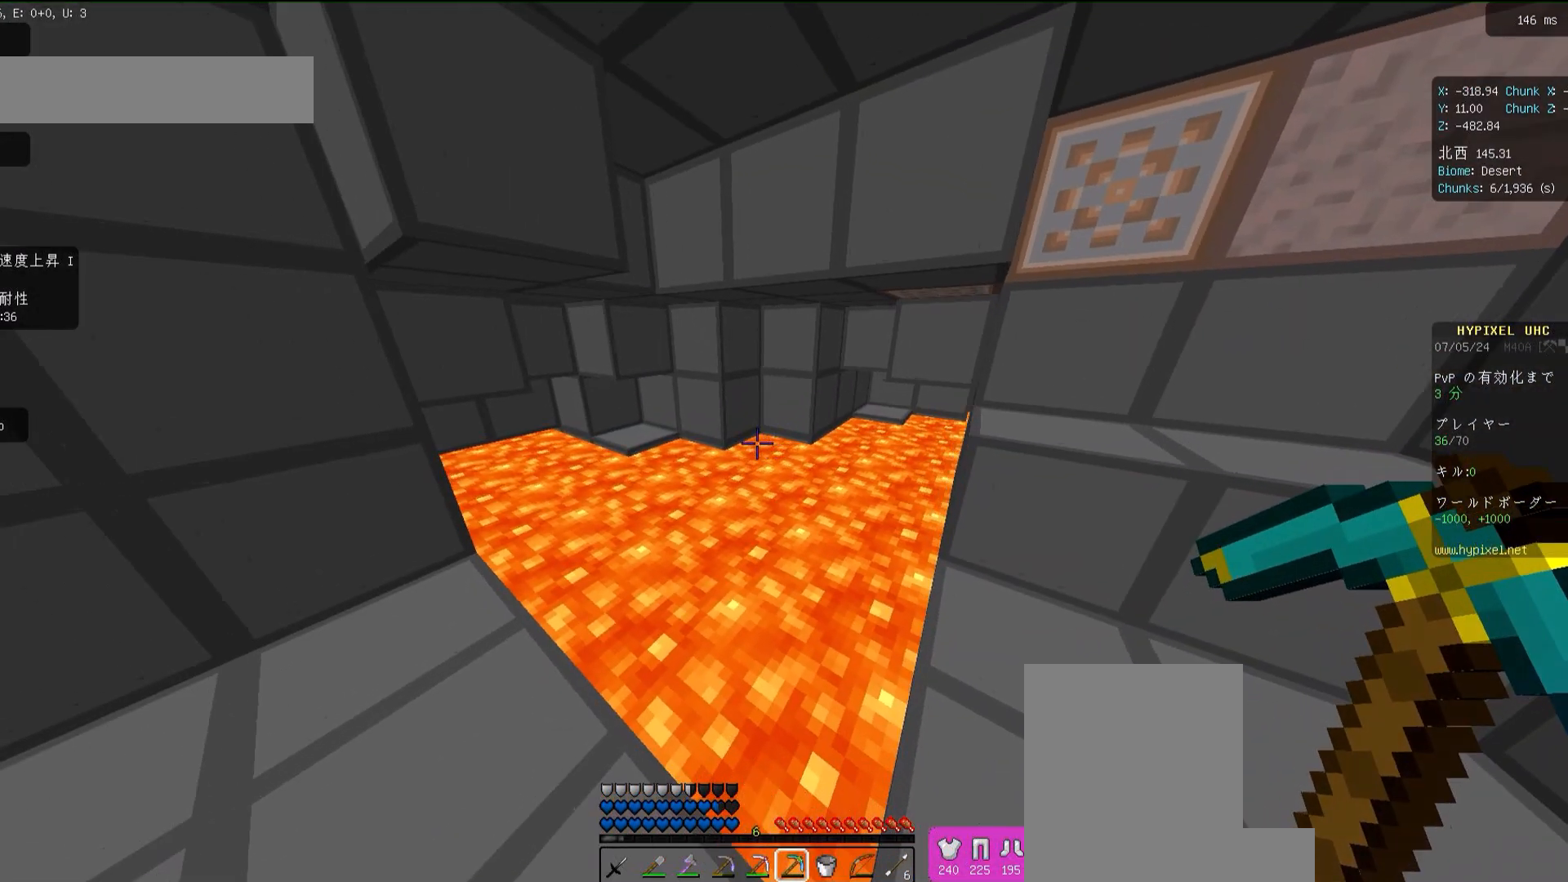
{"keys": ["w"], "mouse": [], "events": [[283, "a", "up"], [317, "w", "down"]]}
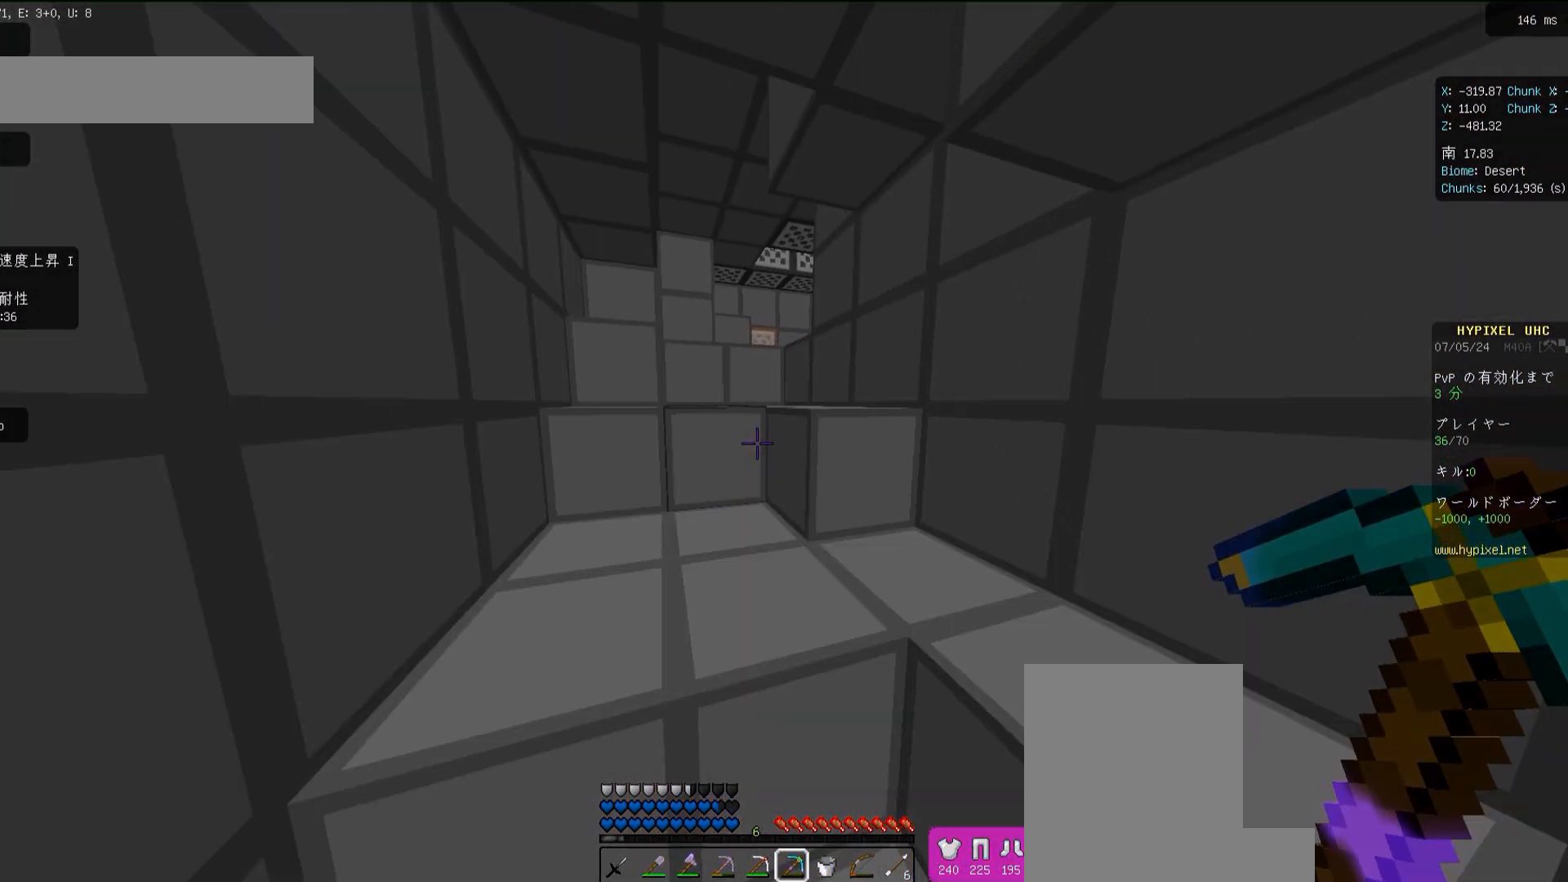
{"keys": ["space", "w"], "mouse": [], "events": [[50, "space", "down"], [183, "space", "up"], [467, "space", "down"]]}
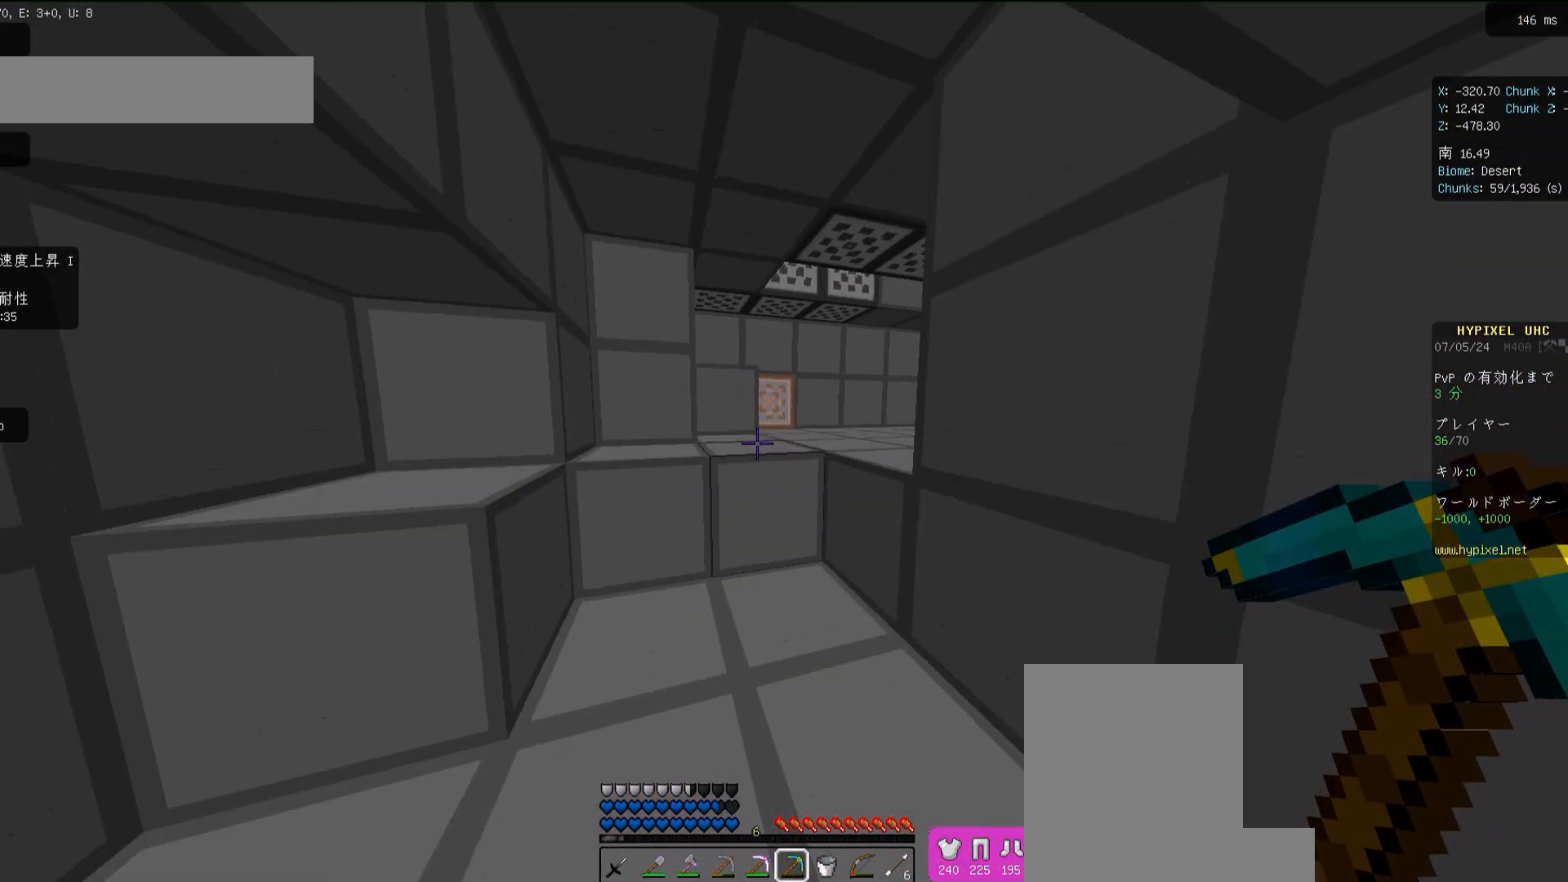
{"keys": ["space", "w"], "mouse": [], "events": [[117, "space", "up"], [483, "space", "down"]]}
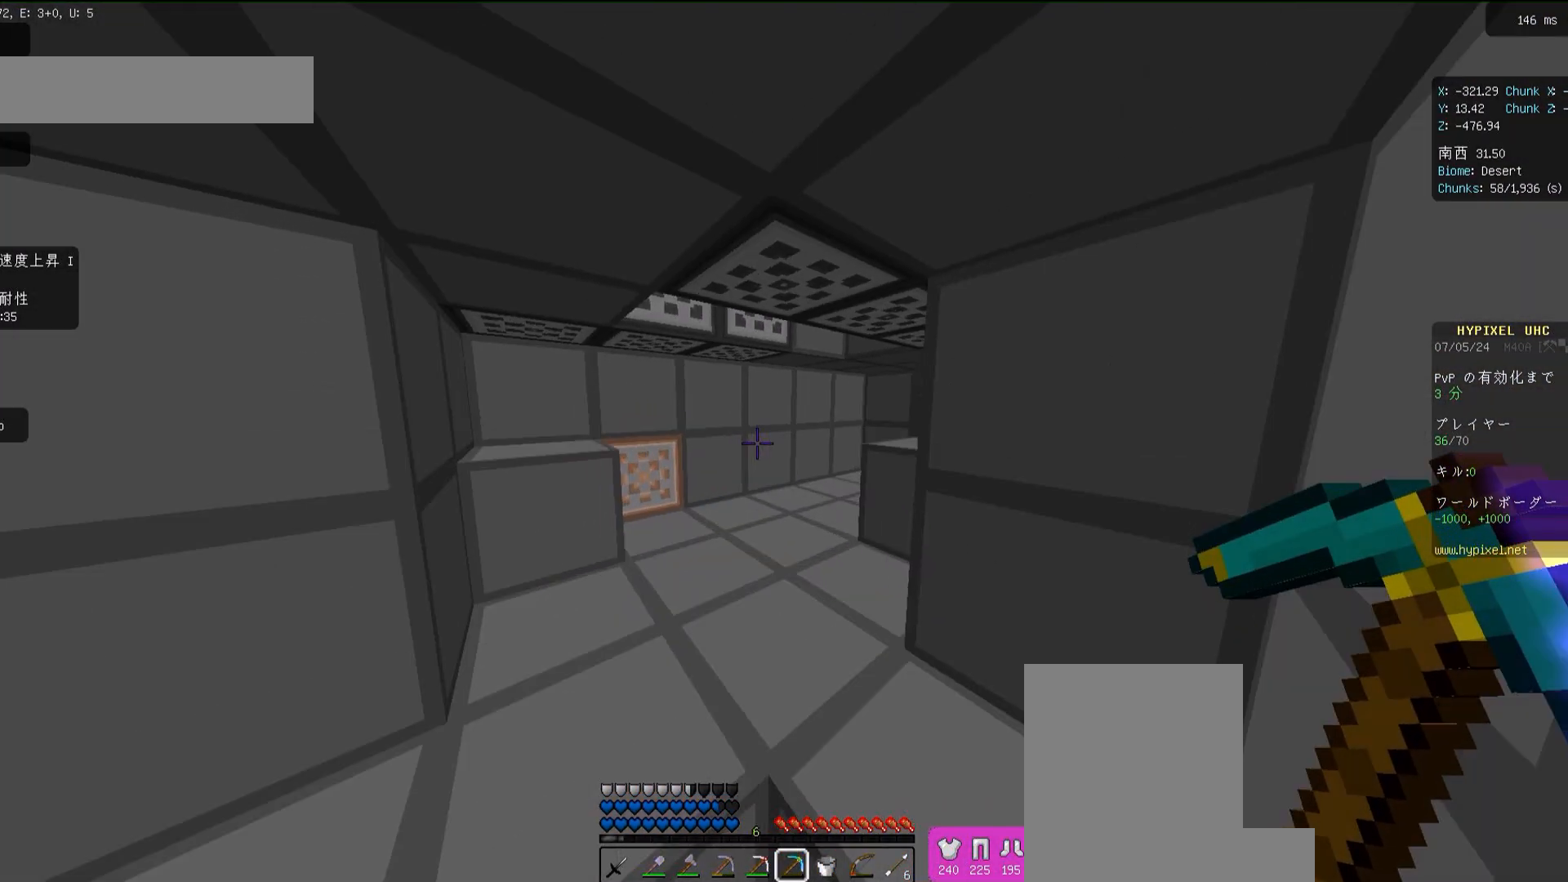
{"keys": ["w"], "mouse": [], "events": [[150, "space", "up"]]}
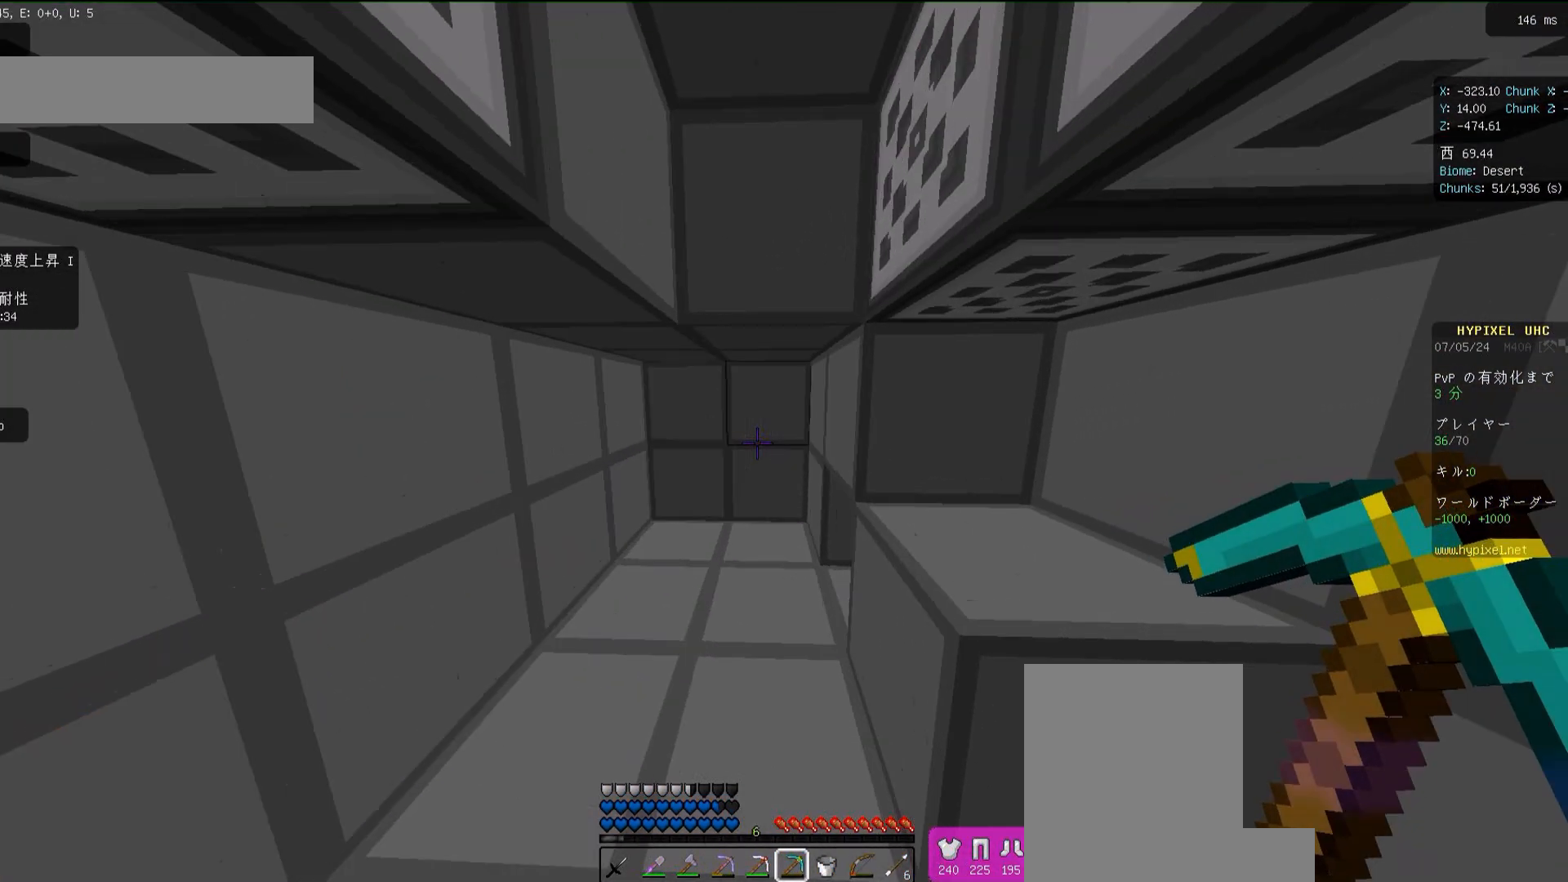
{"keys": ["d", "w"], "mouse": [], "events": [[117, "w", "up"], [283, "w", "down"], [450, "d", "down"]]}
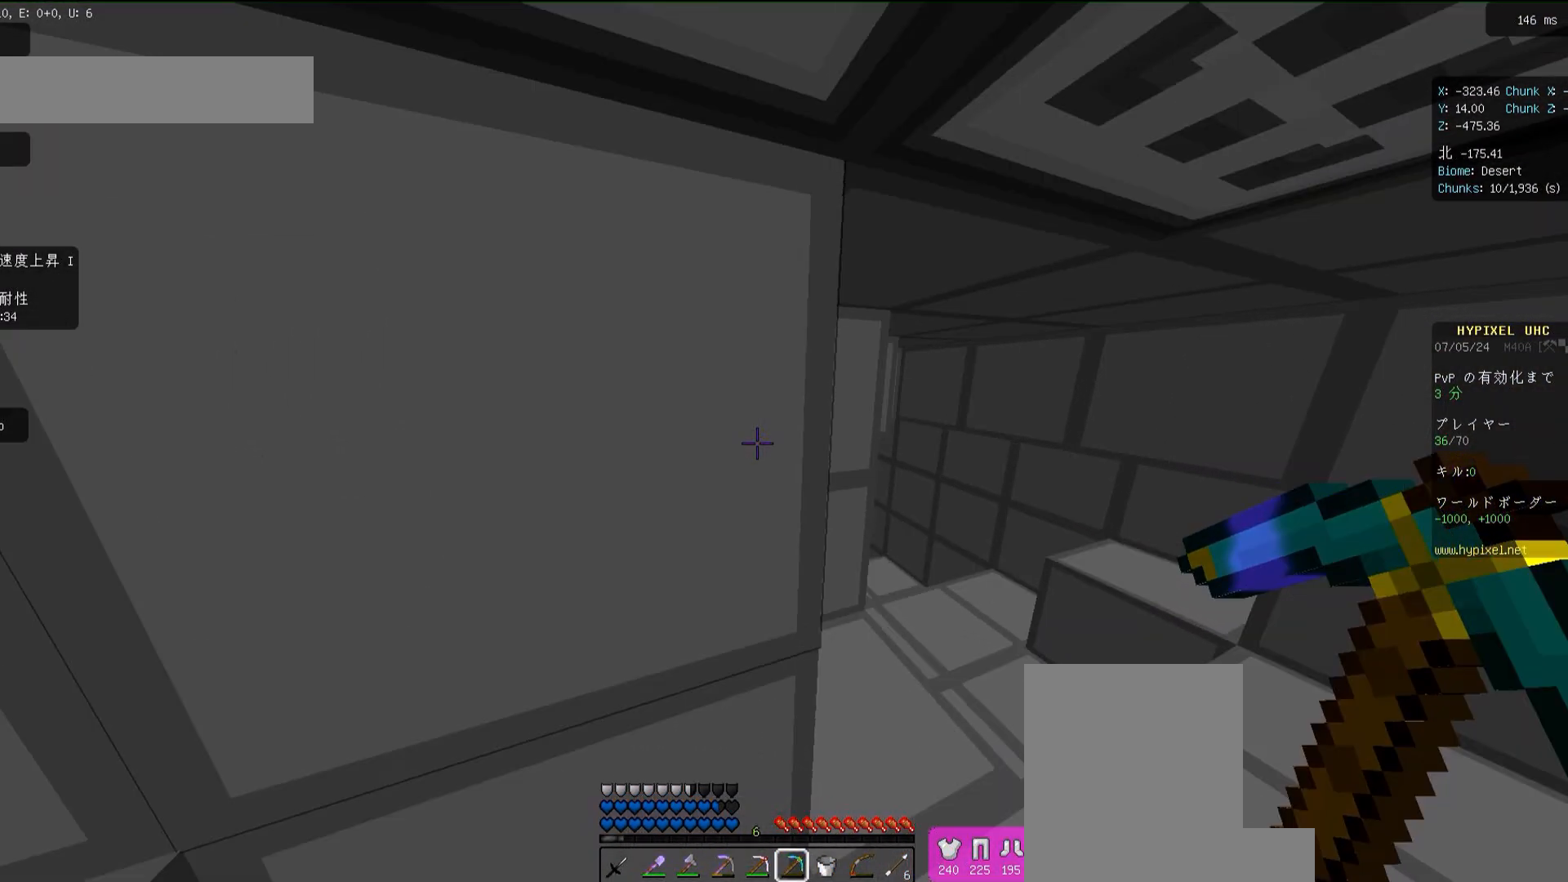
{"keys": ["w"], "mouse": [], "events": [[350, "d", "up"]]}
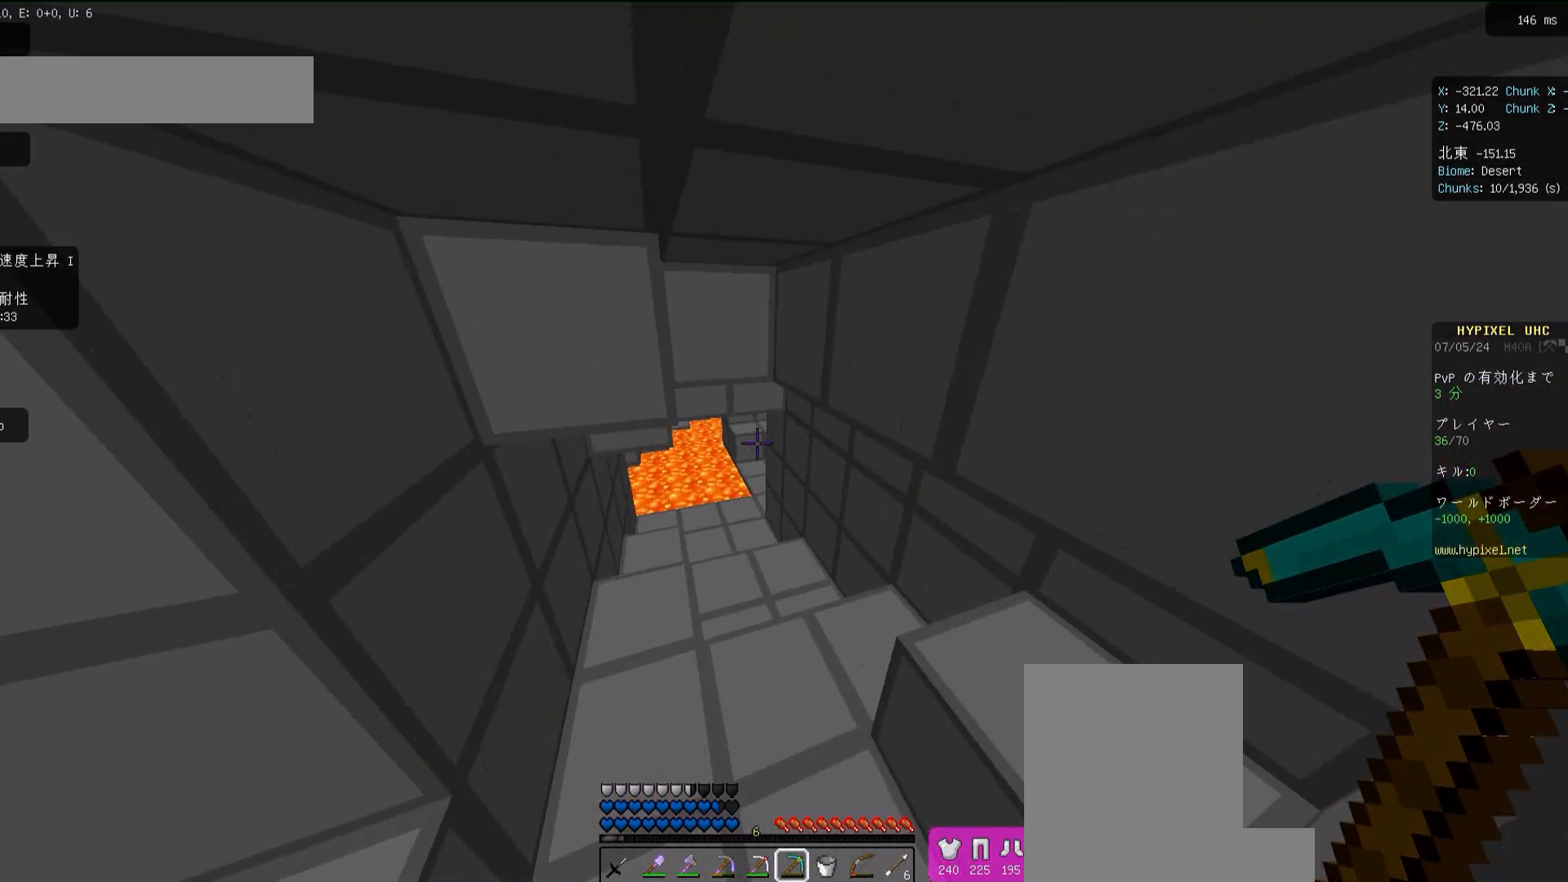
{"keys": ["w"], "mouse": [], "events": []}
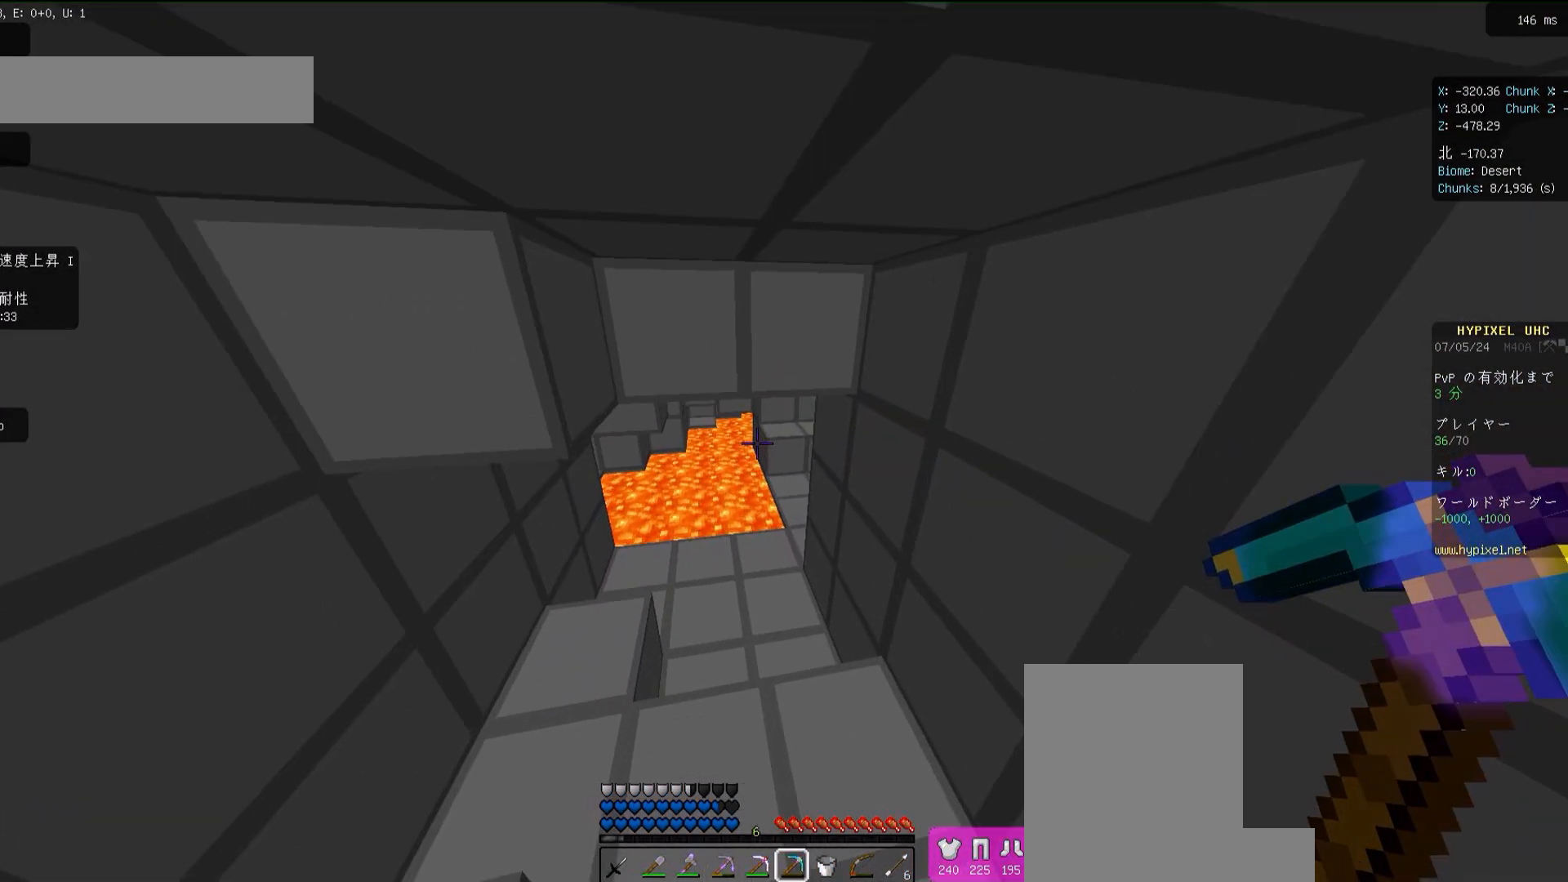
{"keys": ["d", "w"], "mouse": [], "events": [[383, "d", "down"]]}
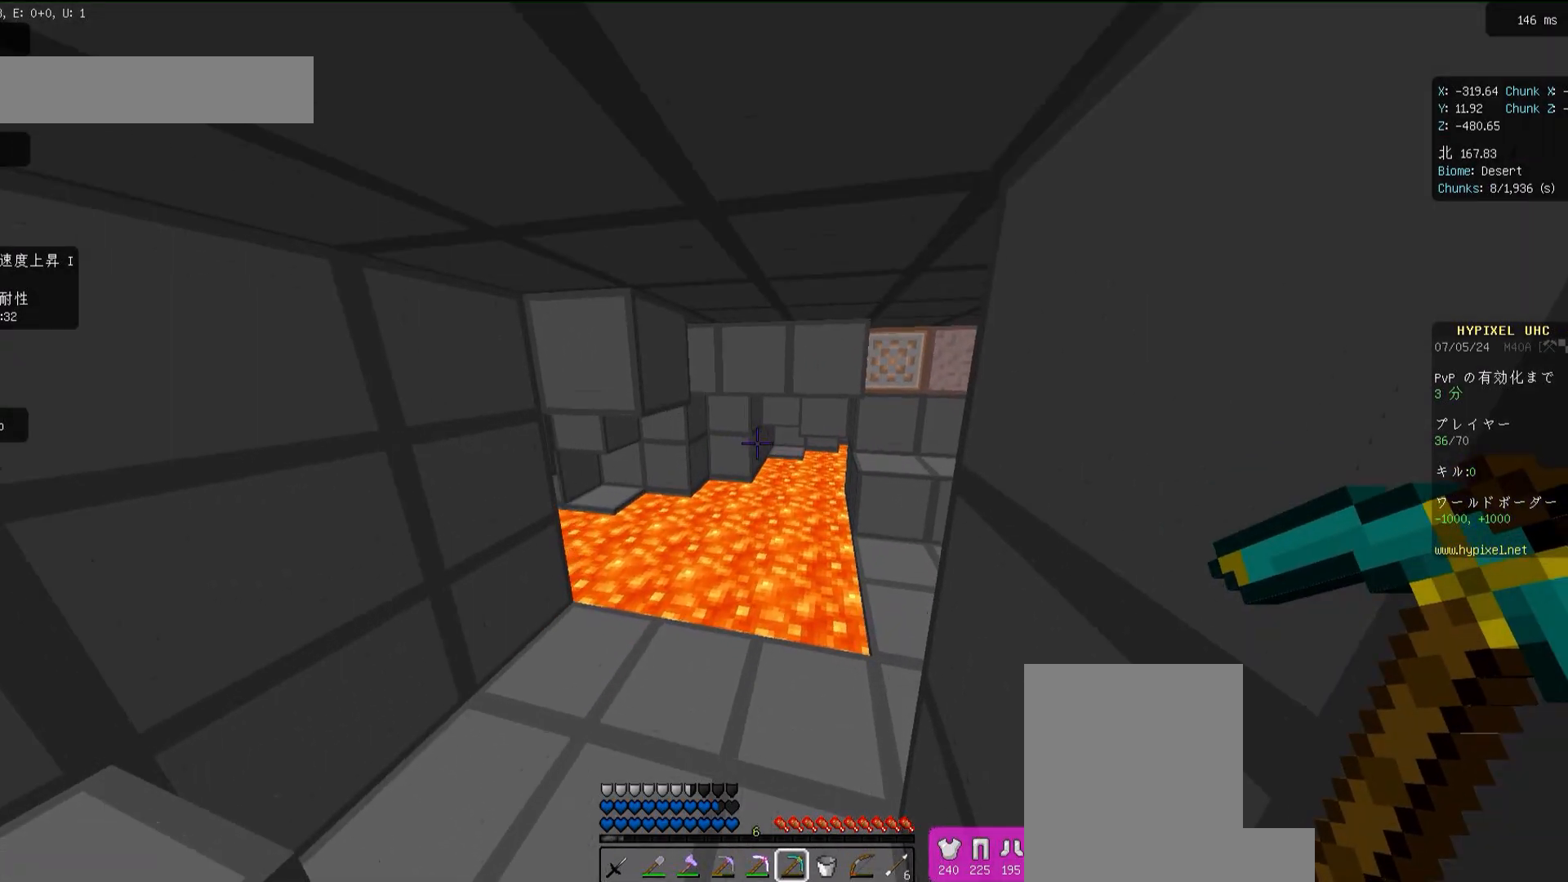
{"keys": ["w"], "mouse": [], "events": [[50, "d", "up"], [217, "w", "up"], [450, "w", "down"]]}
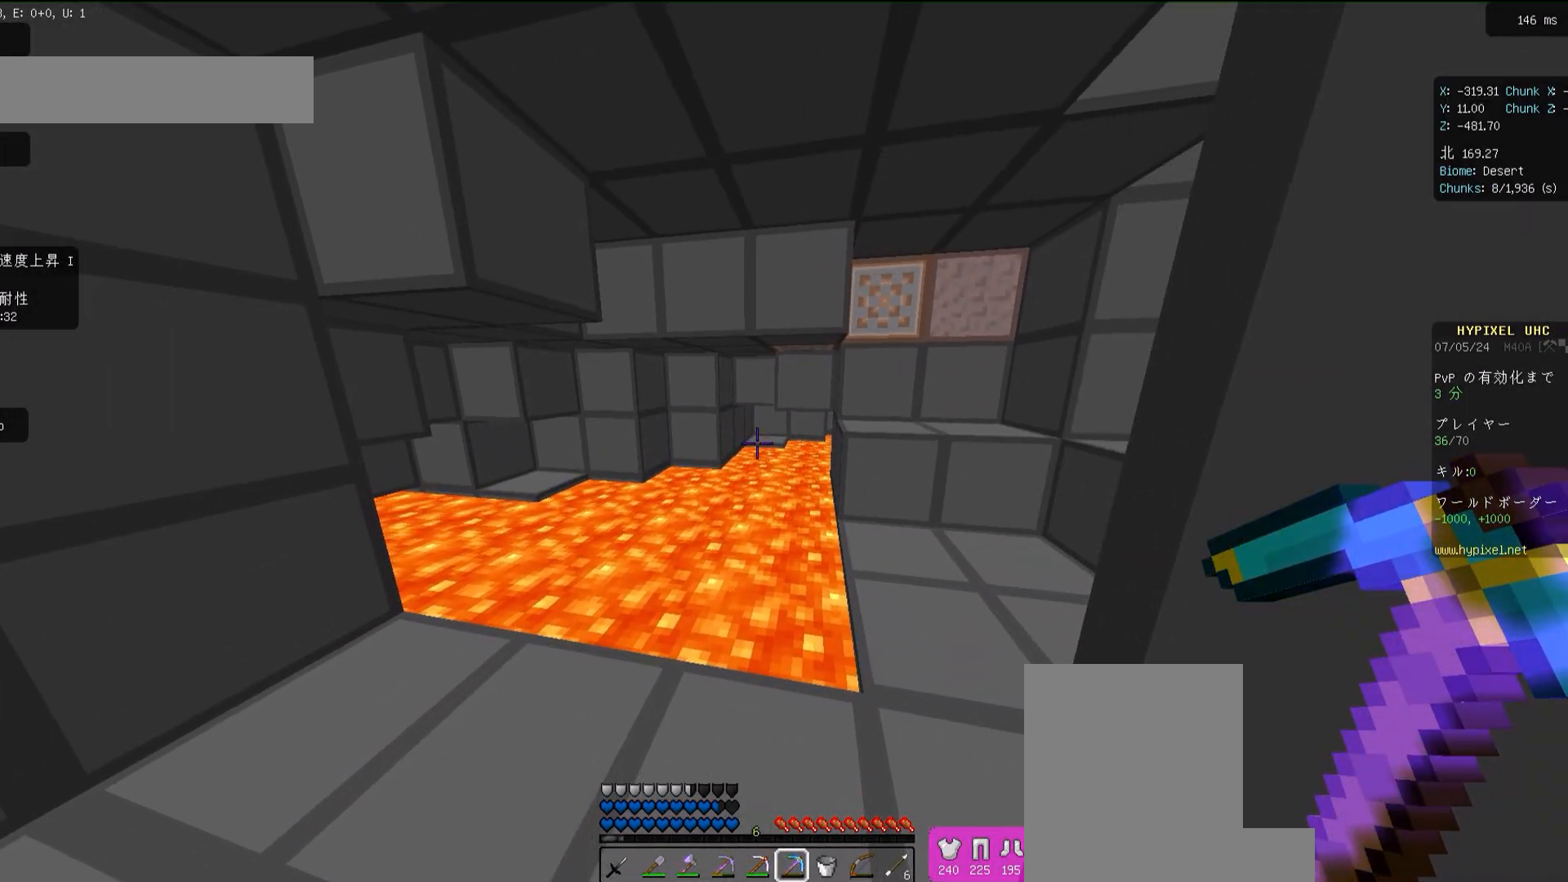
{"keys": ["w"], "mouse": [], "events": [[283, "d", "down"], [483, "d", "up"]]}
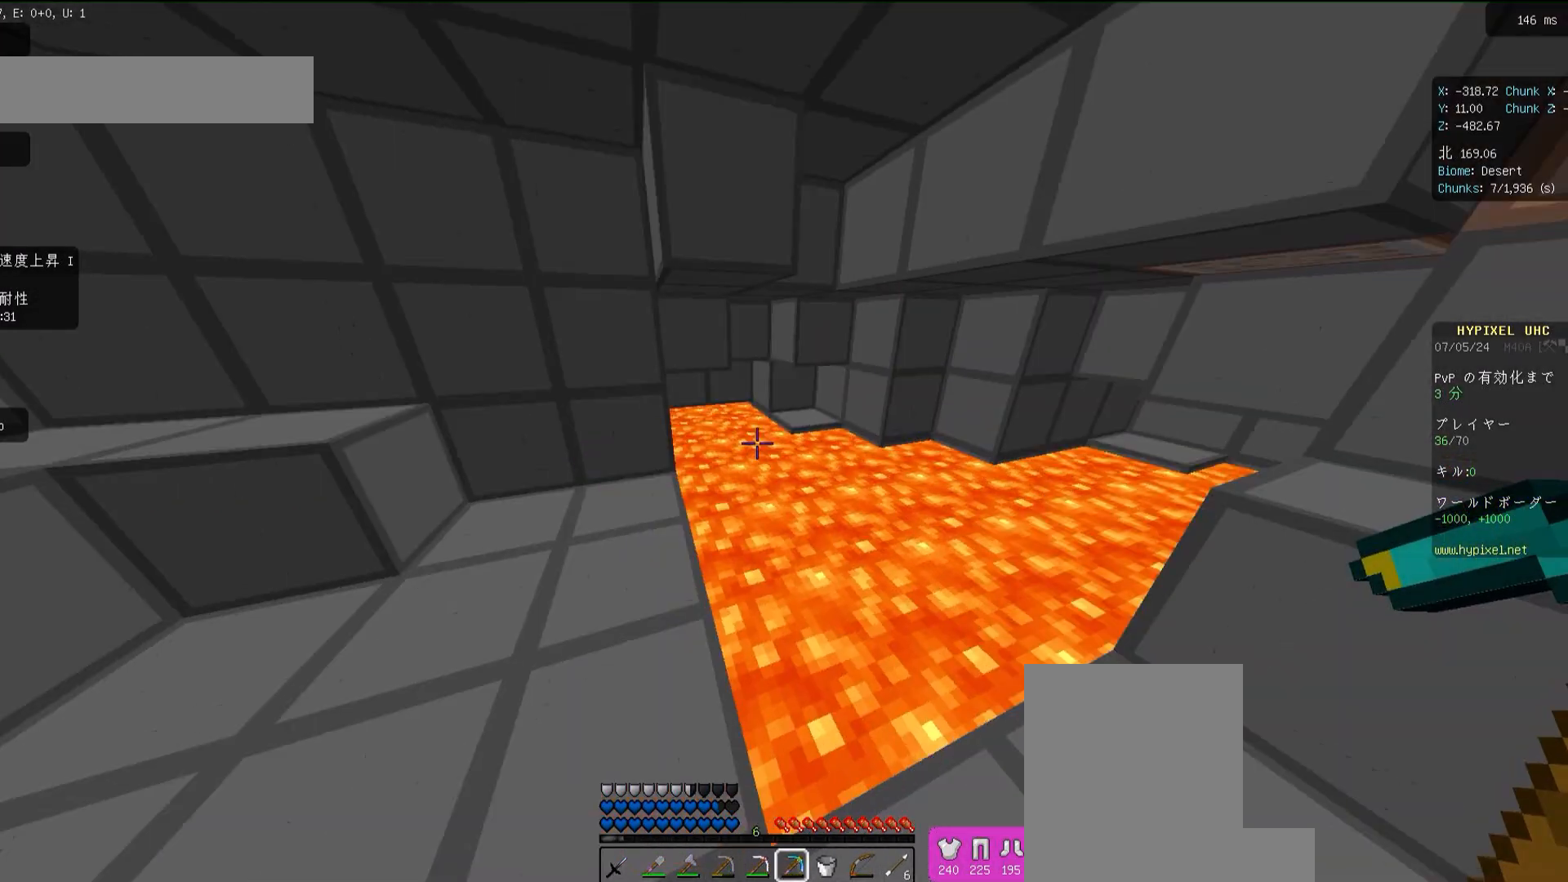
{"keys": [], "mouse": [], "events": [[117, "d", "down"], [117, "w", "up"], [383, "d", "up"]]}
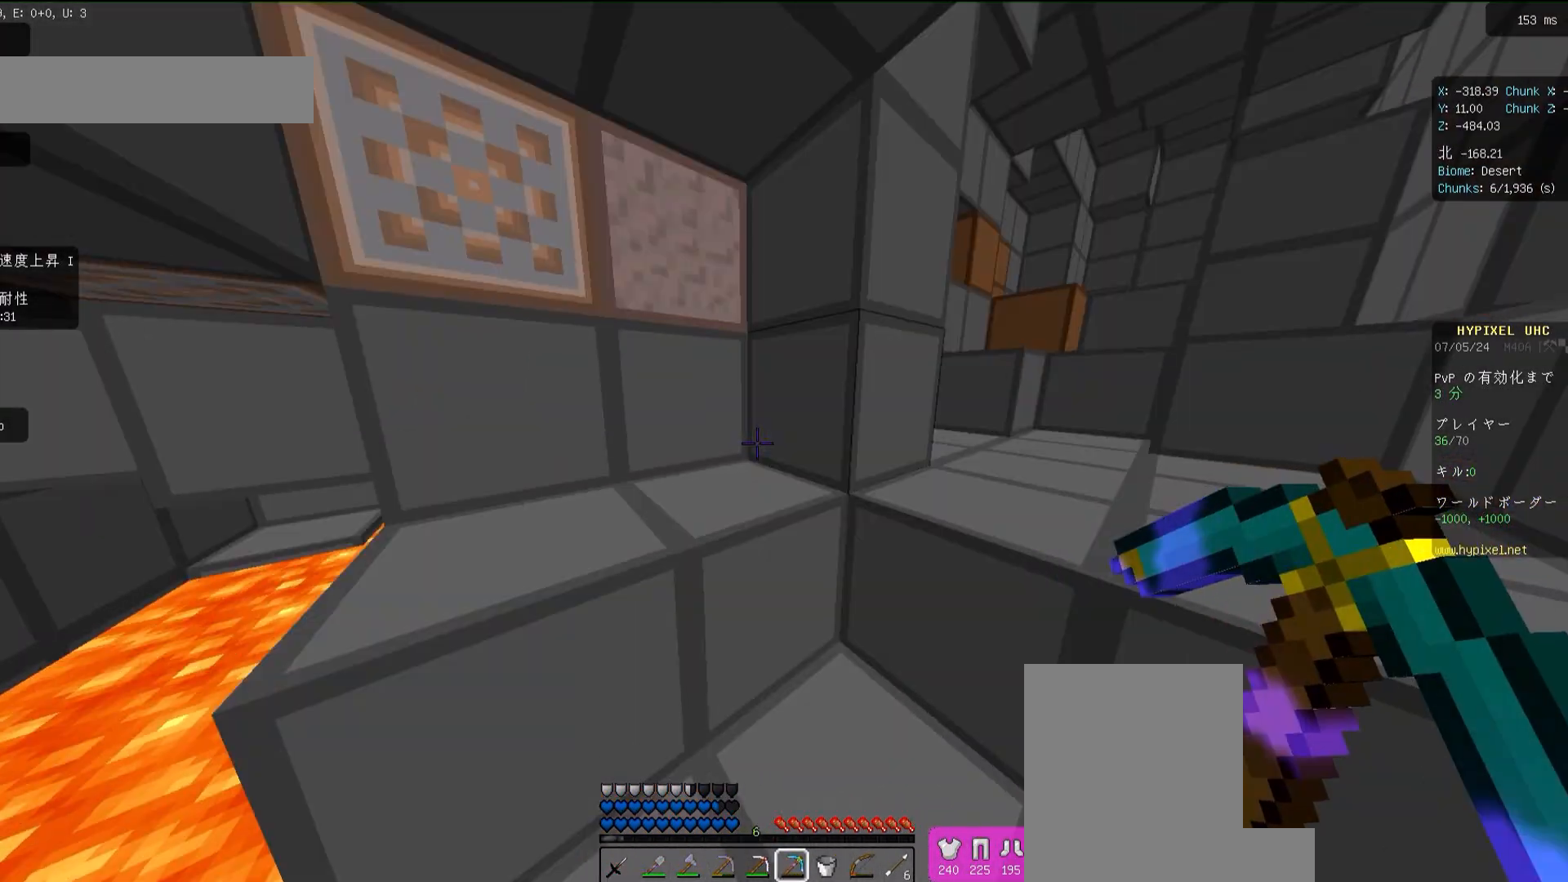
{"keys": ["space", "w"], "mouse": [], "events": [[17, "a", "down"], [83, "a", "up"], [183, "w", "down"], [417, "space", "down"]]}
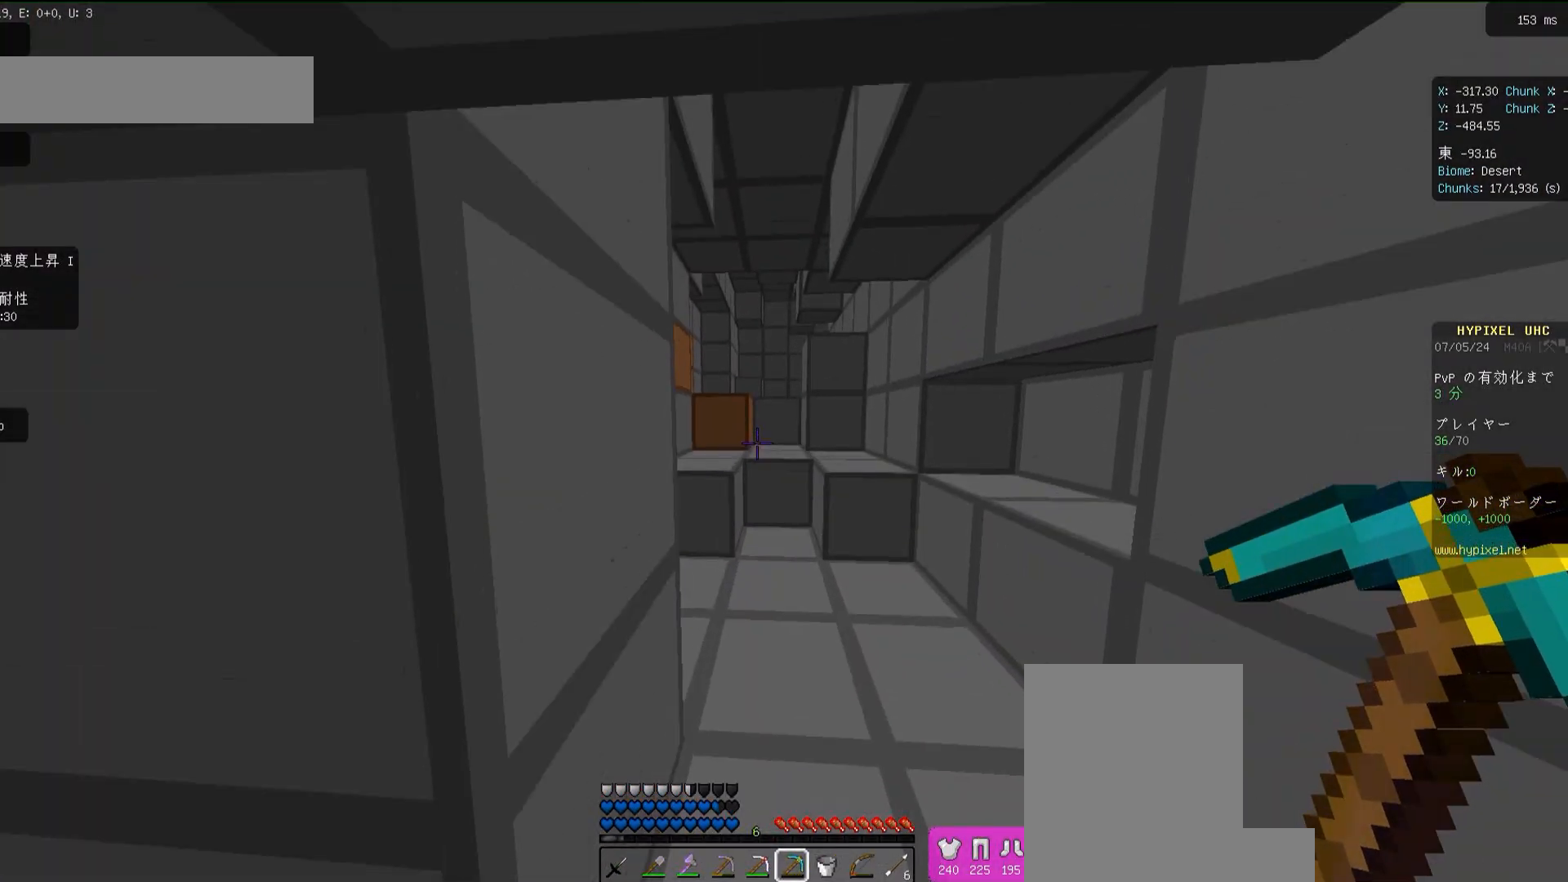
{"keys": [], "mouse": [], "events": [[50, "d", "down"], [117, "space", "up"], [333, "d", "up"], [483, "w", "up"]]}
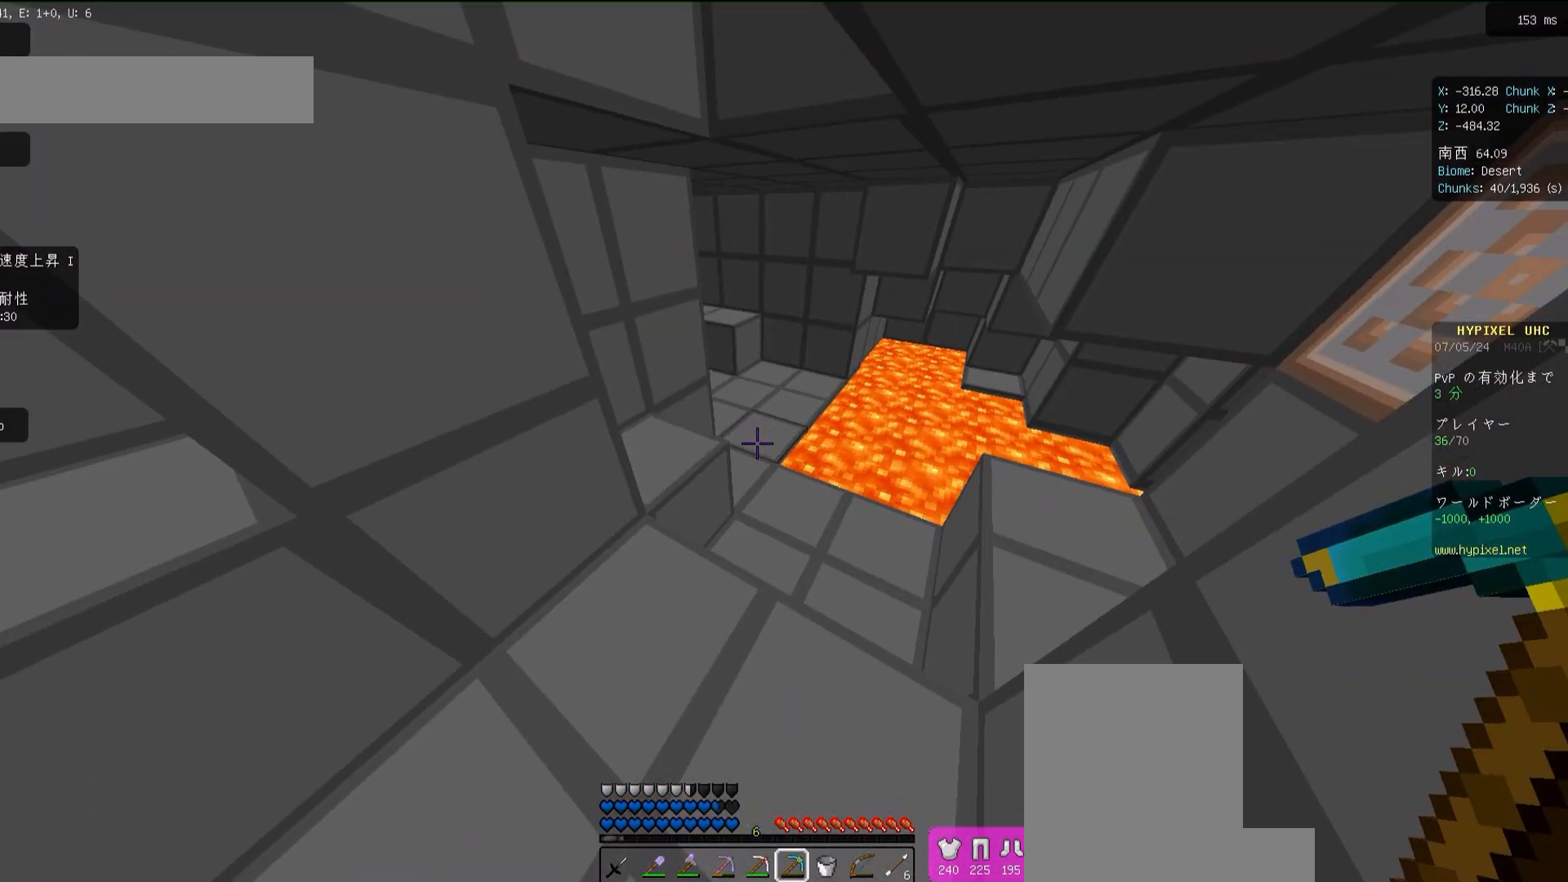
{"keys": [], "mouse": [], "events": []}